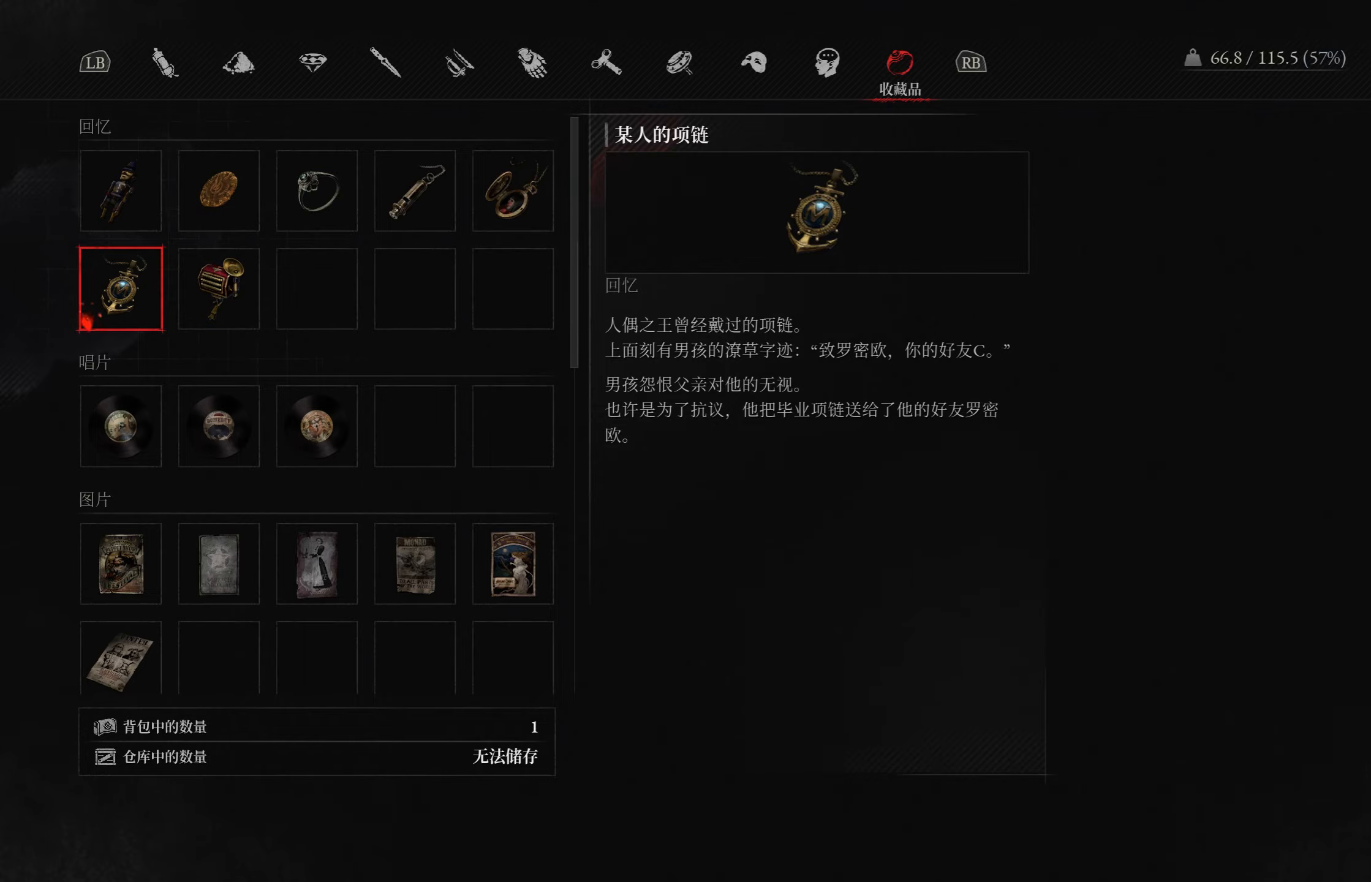
Gameplay with a controller (PlayStation layout); each line is a JSON object with the inputs held at the frame after it. "events" lists button and stick changes between this image and that frame as [ms after this image, input, new state], when the widget could be followed in between.
{"buttons": ["CIRCLE"], "left_stick": "center", "right_stick": "center", "events": [[483, "CIRCLE", "down"]]}
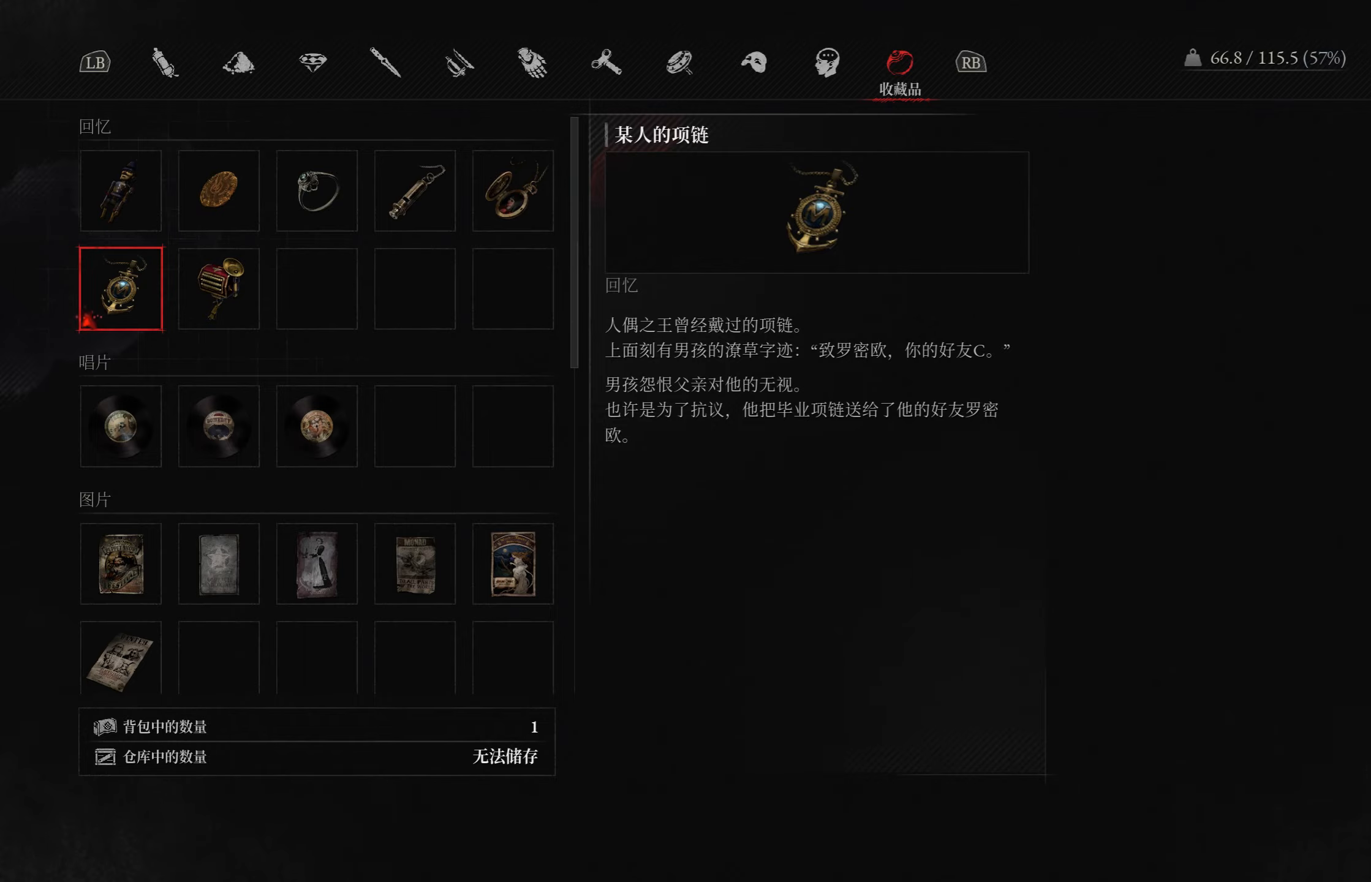
{"buttons": ["CIRCLE"], "left_stick": "center", "right_stick": "center", "events": [[83, "CIRCLE", "up"], [483, "CIRCLE", "down"]]}
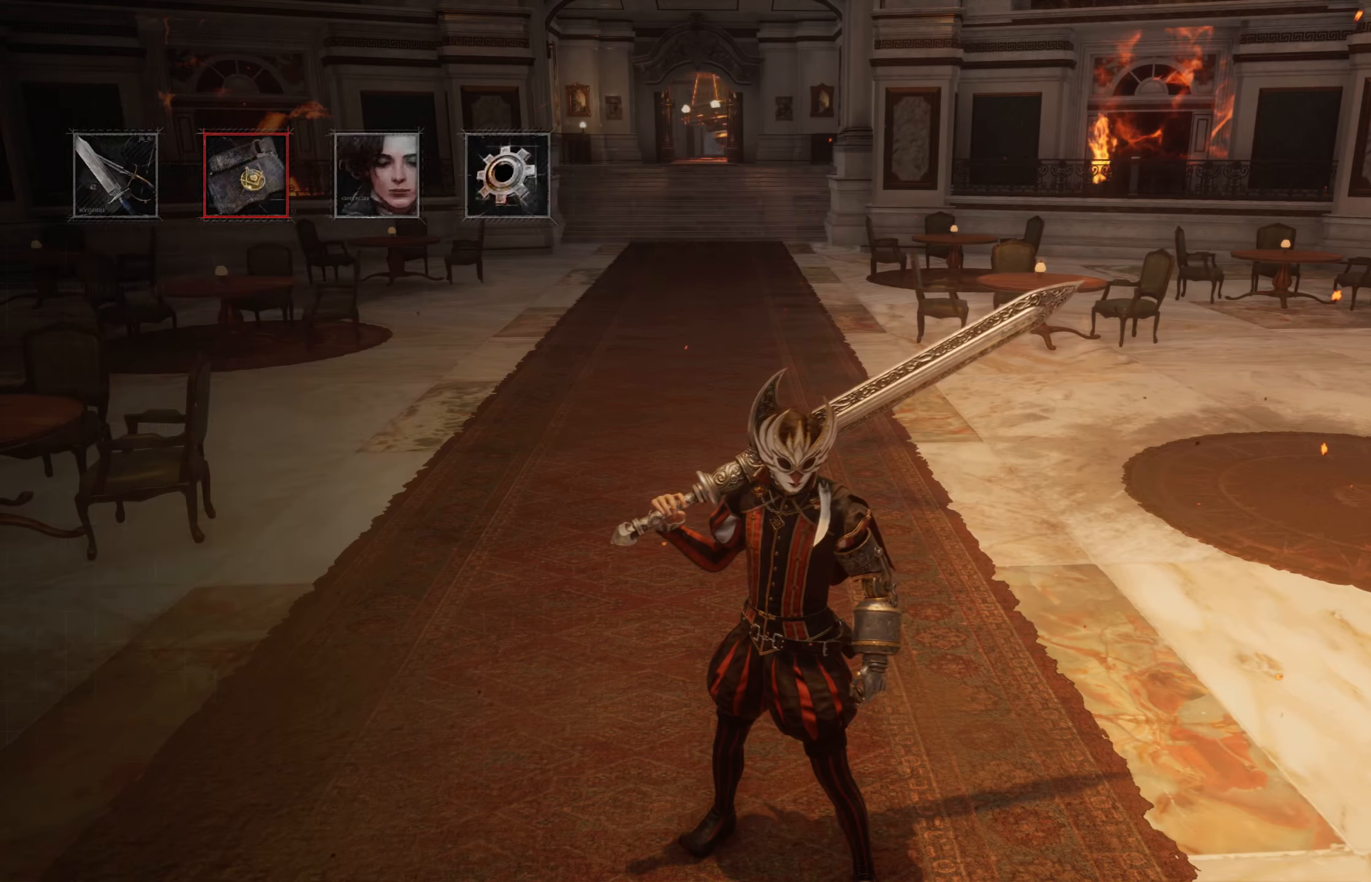
{"buttons": [], "left_stick": "center", "right_stick": "right", "events": [[100, "CIRCLE", "up"], [350, "right_stick", "right"]]}
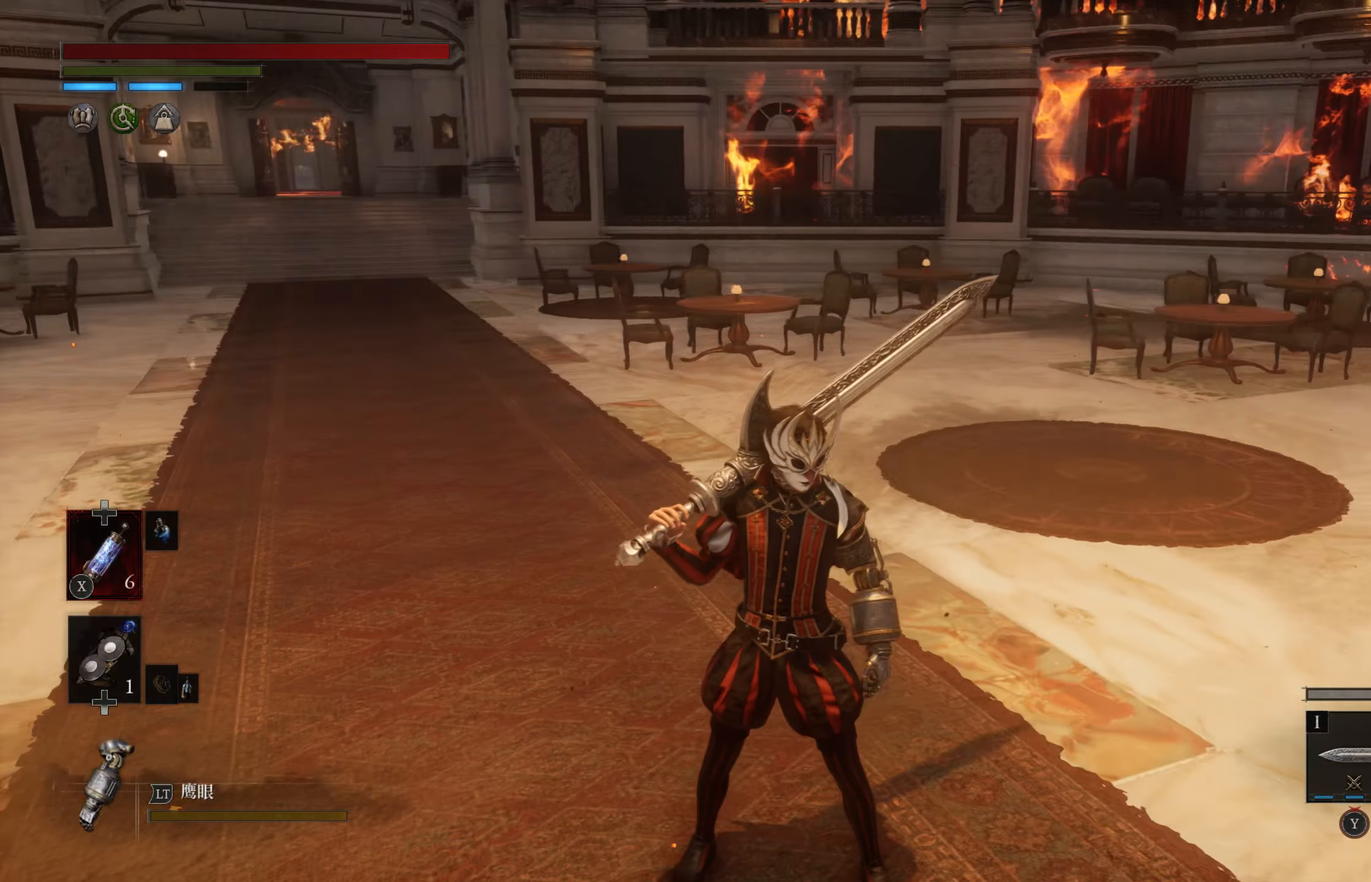
{"buttons": [], "left_stick": "center", "right_stick": "center", "events": [[500, "right_stick", "center"]]}
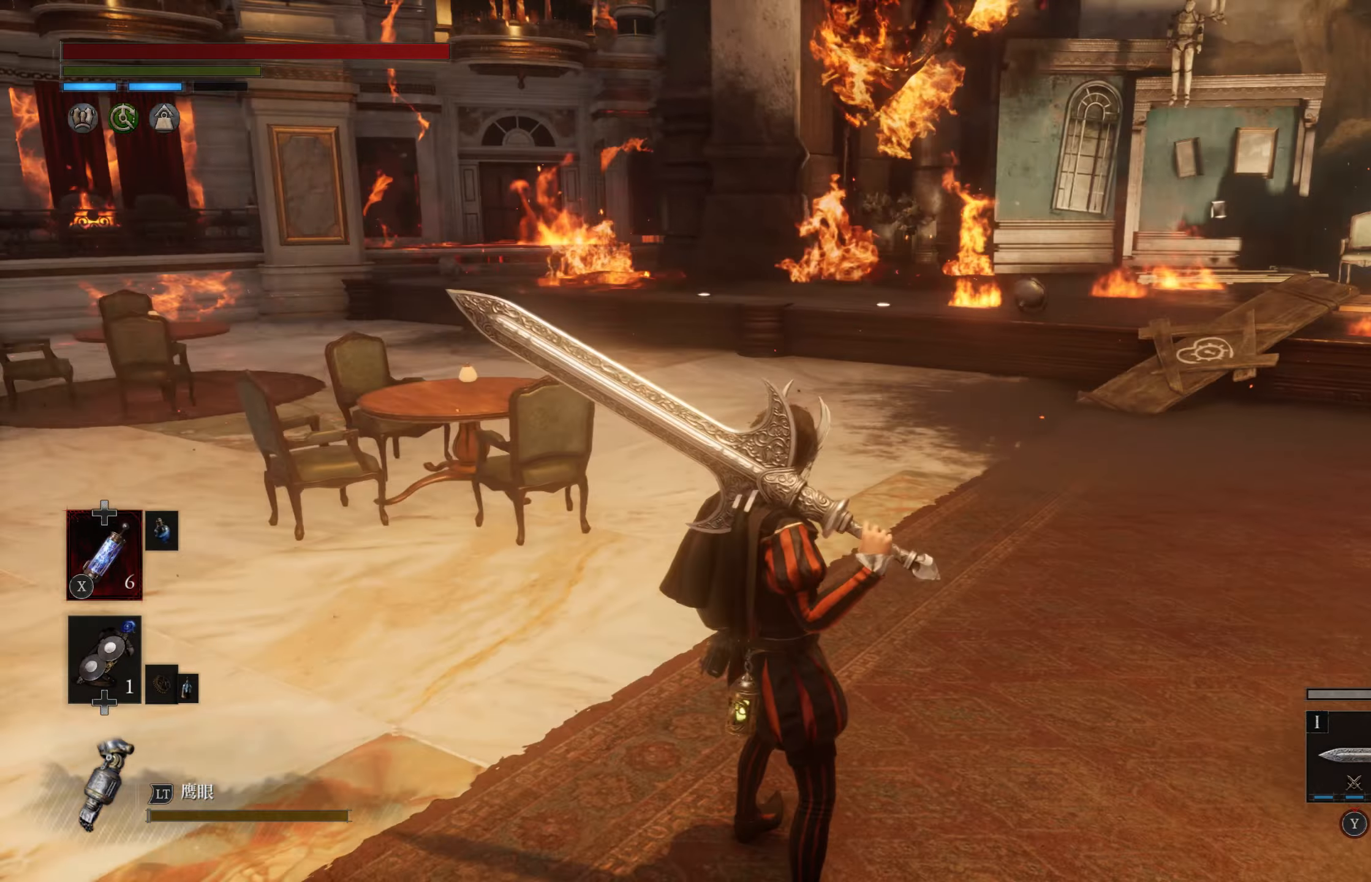
{"buttons": [], "left_stick": "up", "right_stick": "center", "events": [[233, "left_stick", "up"], [300, "right_stick", "right"], [417, "right_stick", "center"]]}
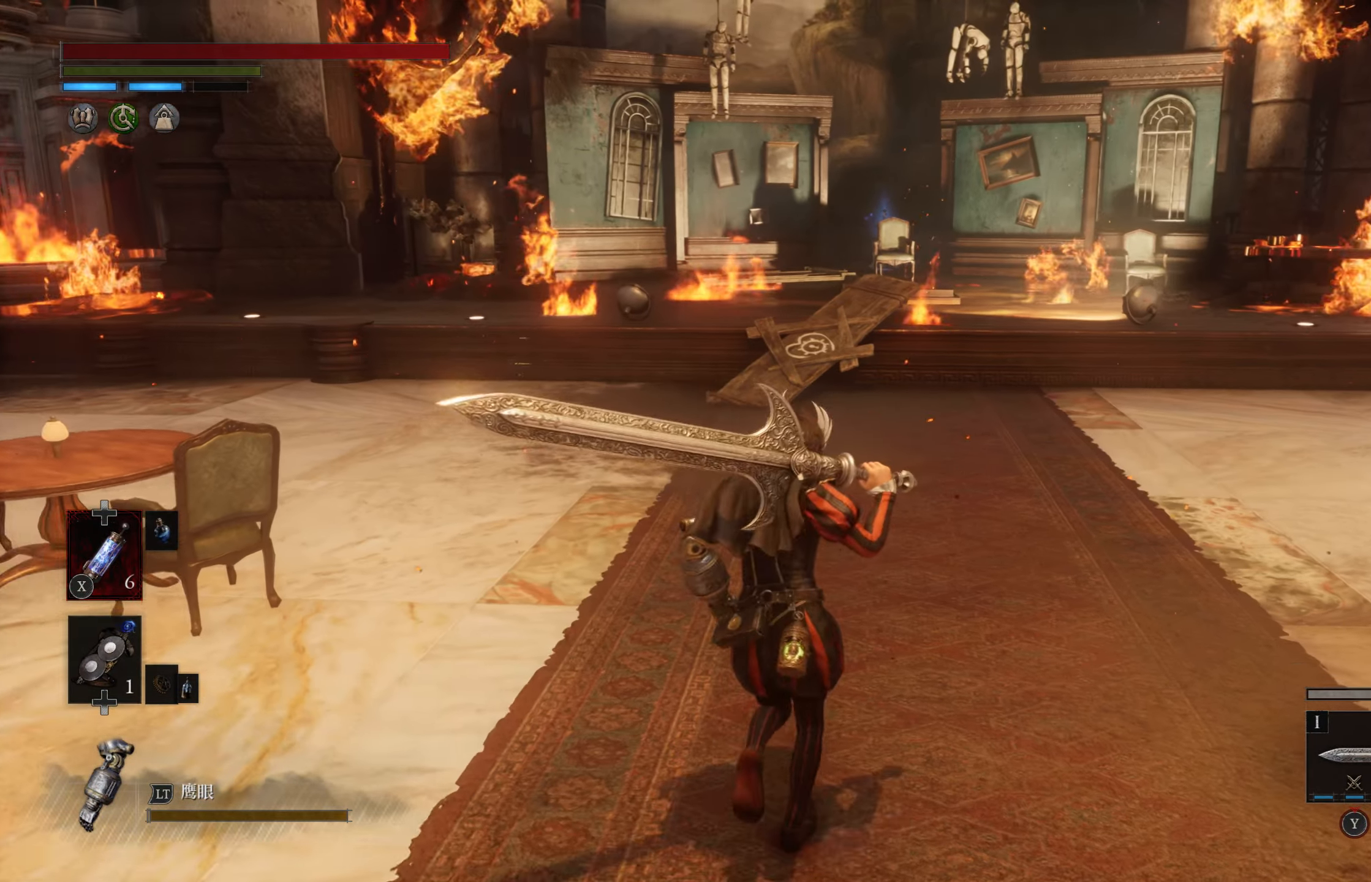
{"buttons": [], "left_stick": "up", "right_stick": "center", "events": []}
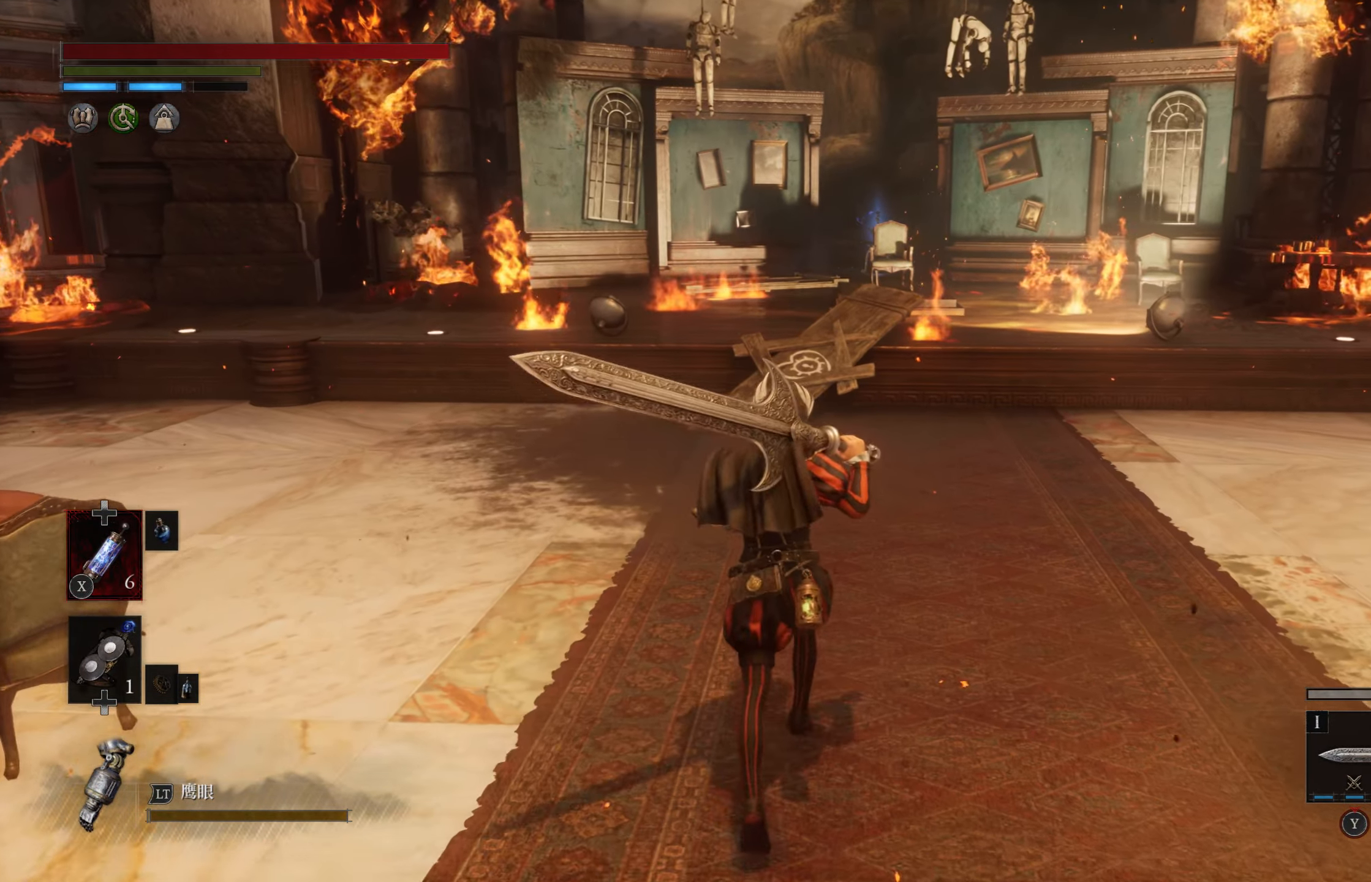
{"buttons": [], "left_stick": "up", "right_stick": "center", "events": [[33, "L1", "down"], [100, "TRIANGLE", "down"], [200, "TRIANGLE", "up"], [250, "L1", "up"]]}
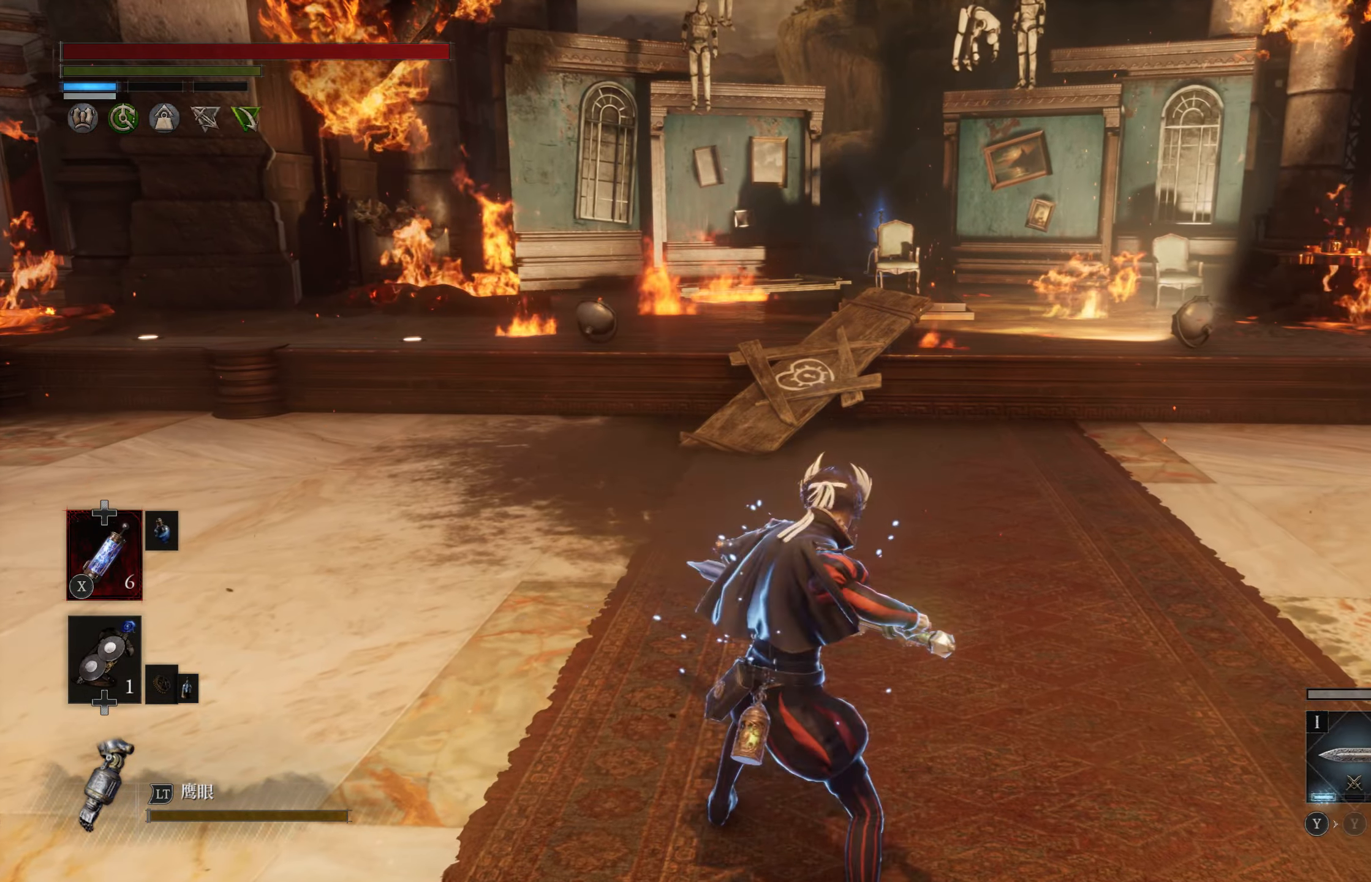
{"buttons": [], "left_stick": "up", "right_stick": "center", "events": []}
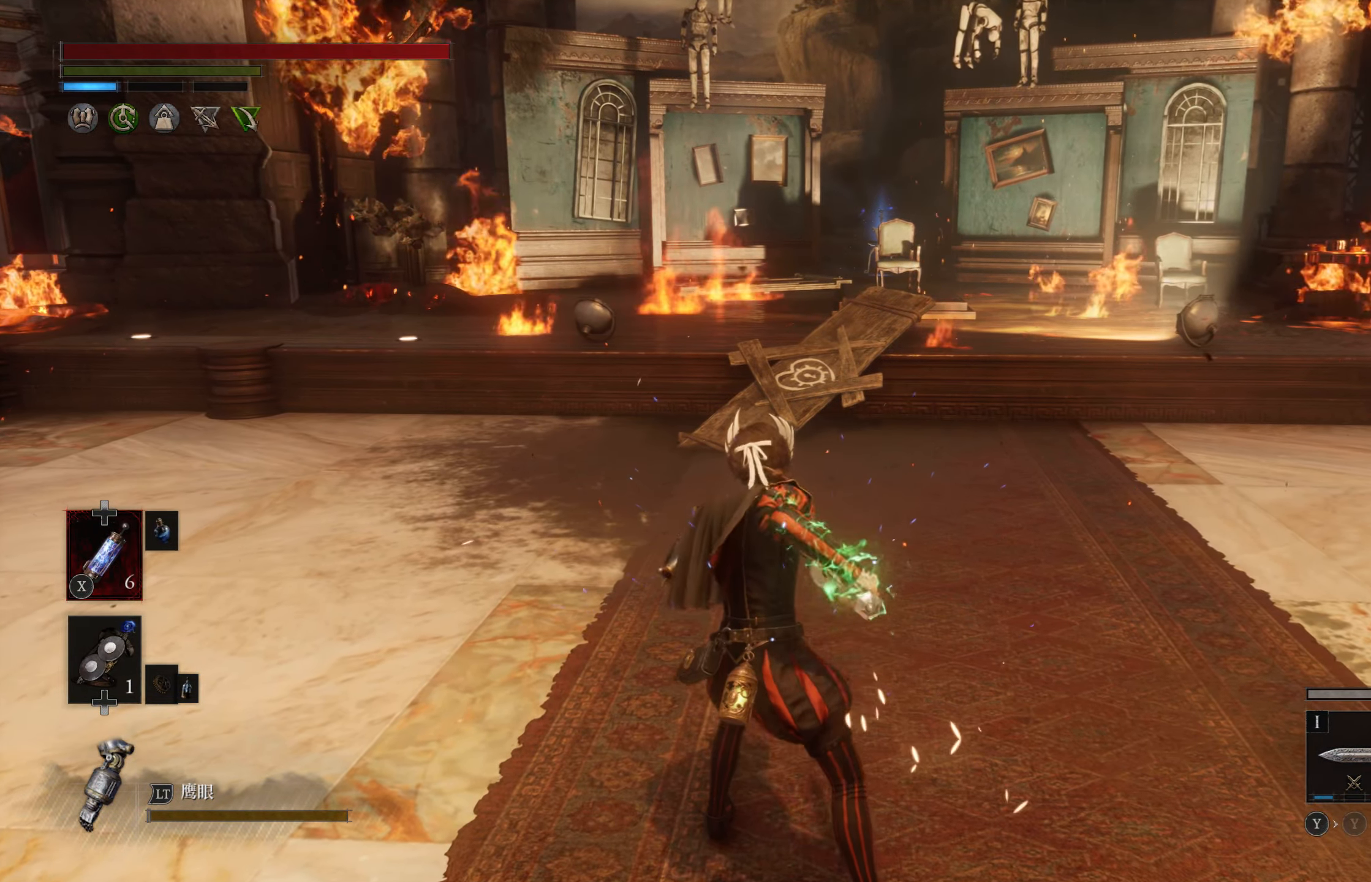
{"buttons": [], "left_stick": "up-right", "right_stick": "right", "events": [[17, "right_stick", "right"], [250, "right_stick", "center"], [317, "right_stick", "right"], [467, "left_stick", "up-right"]]}
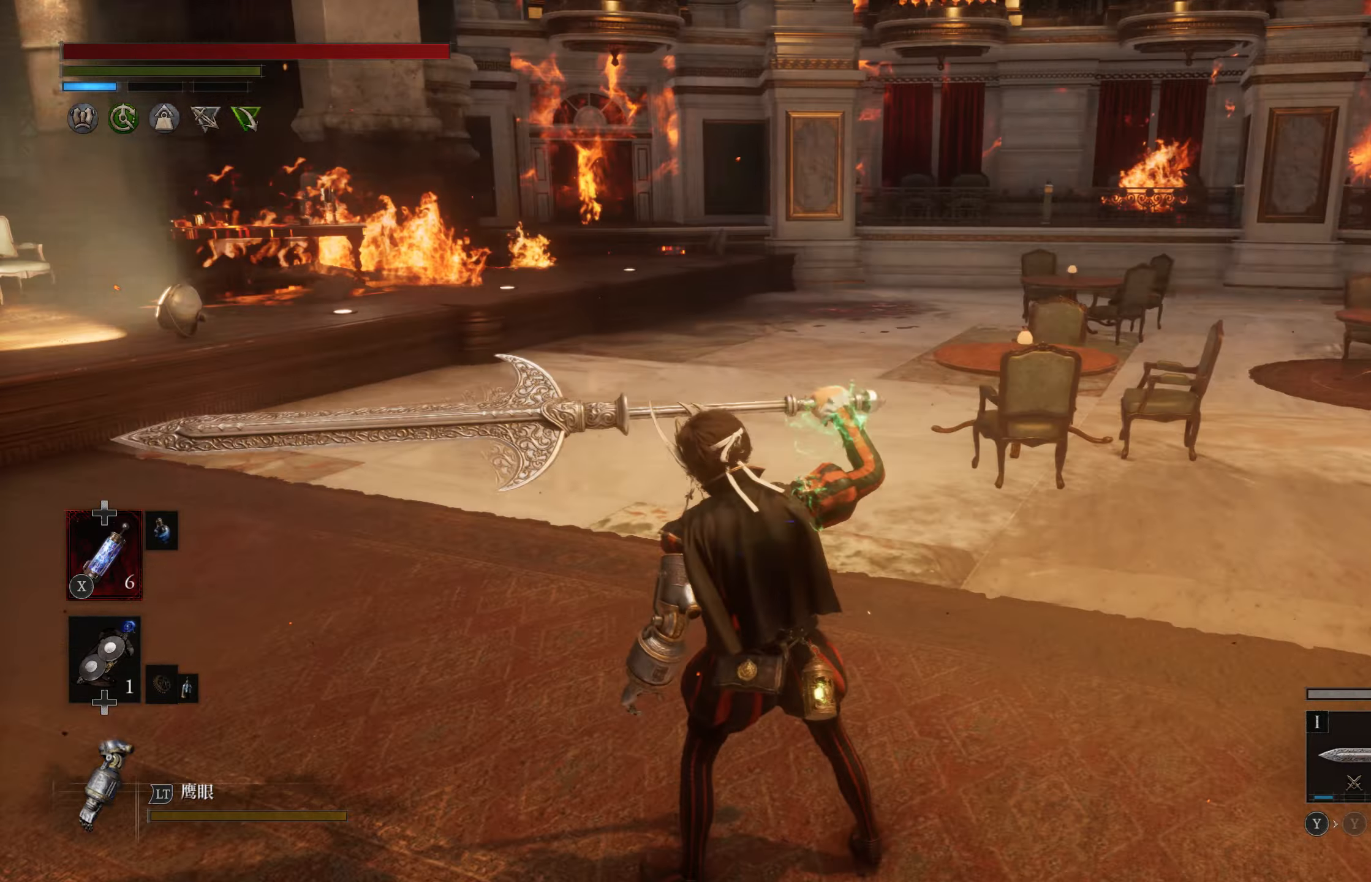
{"buttons": [], "left_stick": "center", "right_stick": "right", "events": [[250, "left_stick", "center"], [284, "right_stick", "center"], [467, "right_stick", "right"]]}
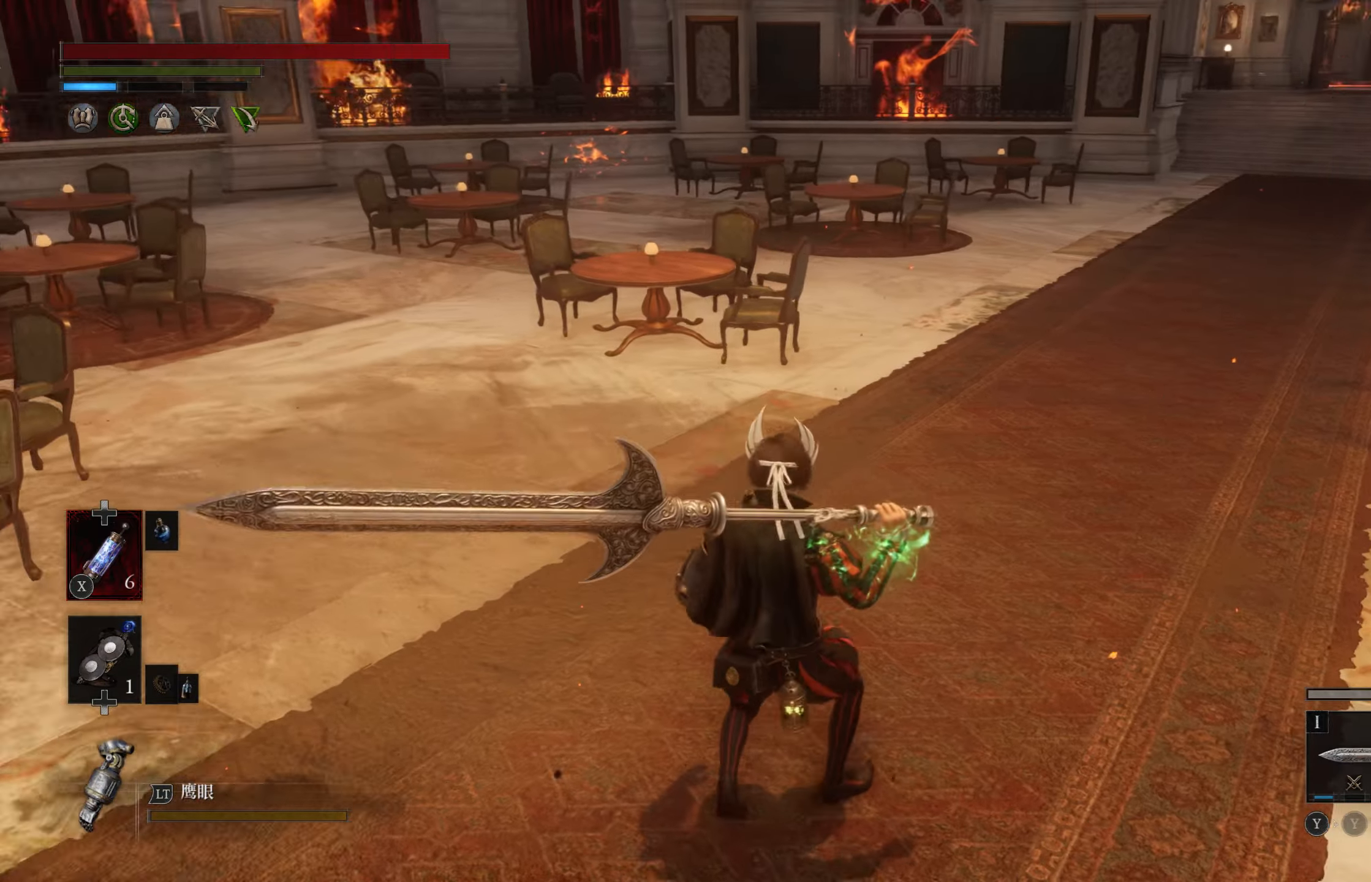
{"buttons": [], "left_stick": "center", "right_stick": "center", "events": [[100, "left_stick", "up"], [117, "right_stick", "center"], [317, "left_stick", "center"]]}
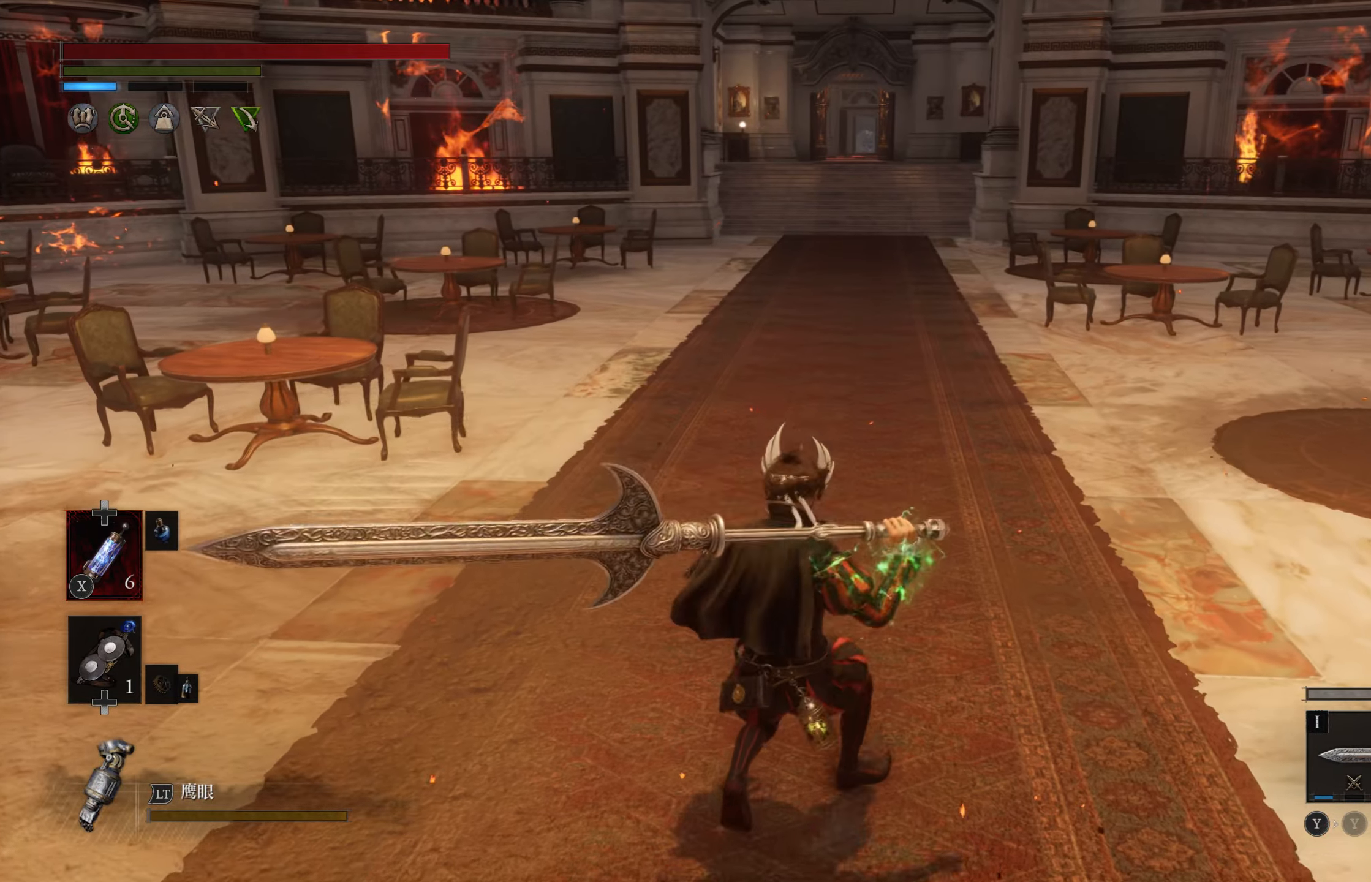
{"buttons": [], "left_stick": "center", "right_stick": "right", "events": [[284, "right_stick", "right"]]}
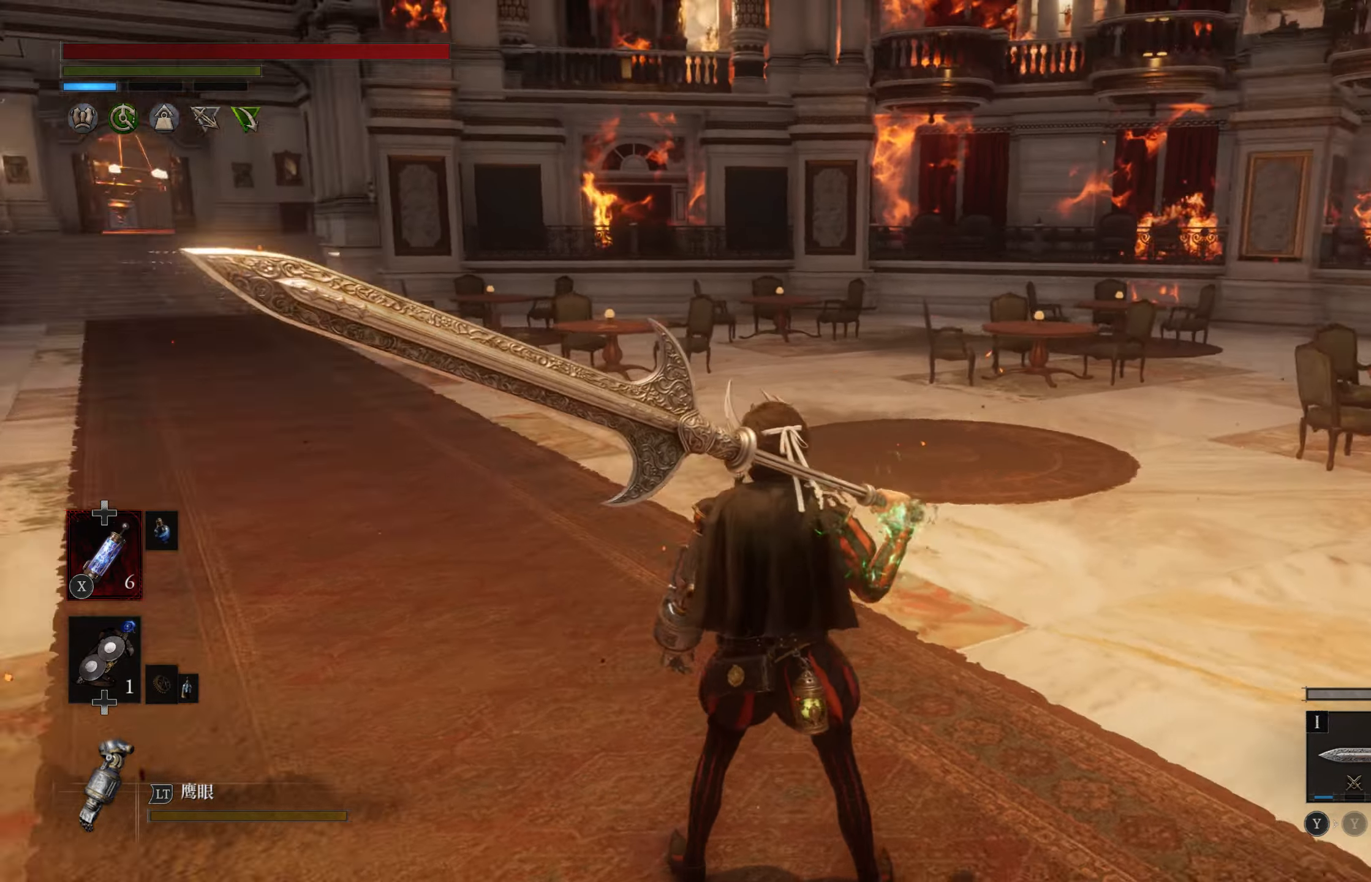
{"buttons": [], "left_stick": "center", "right_stick": "center", "events": [[50, "right_stick", "center"]]}
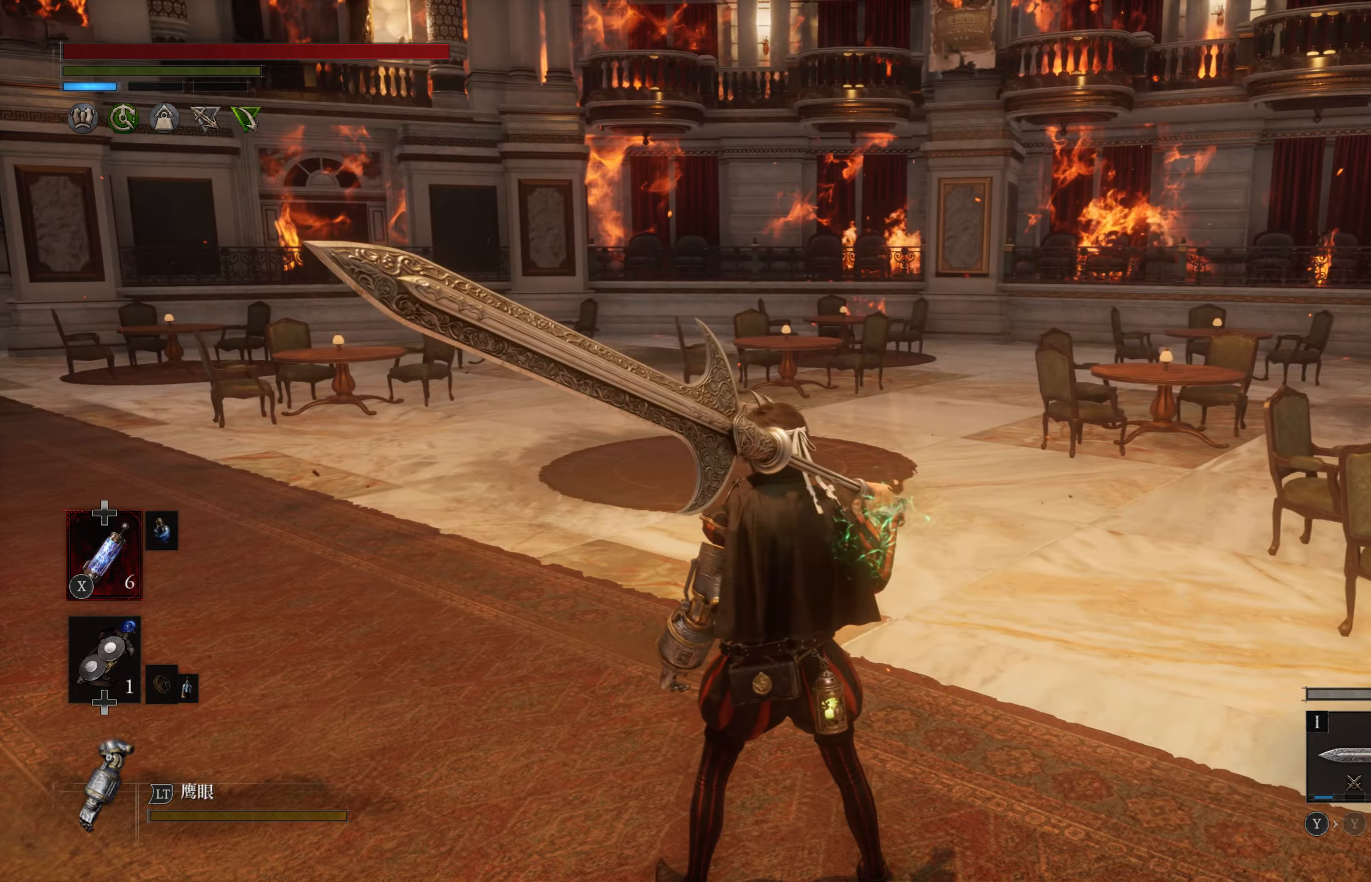
{"buttons": [], "left_stick": "center", "right_stick": "center", "events": []}
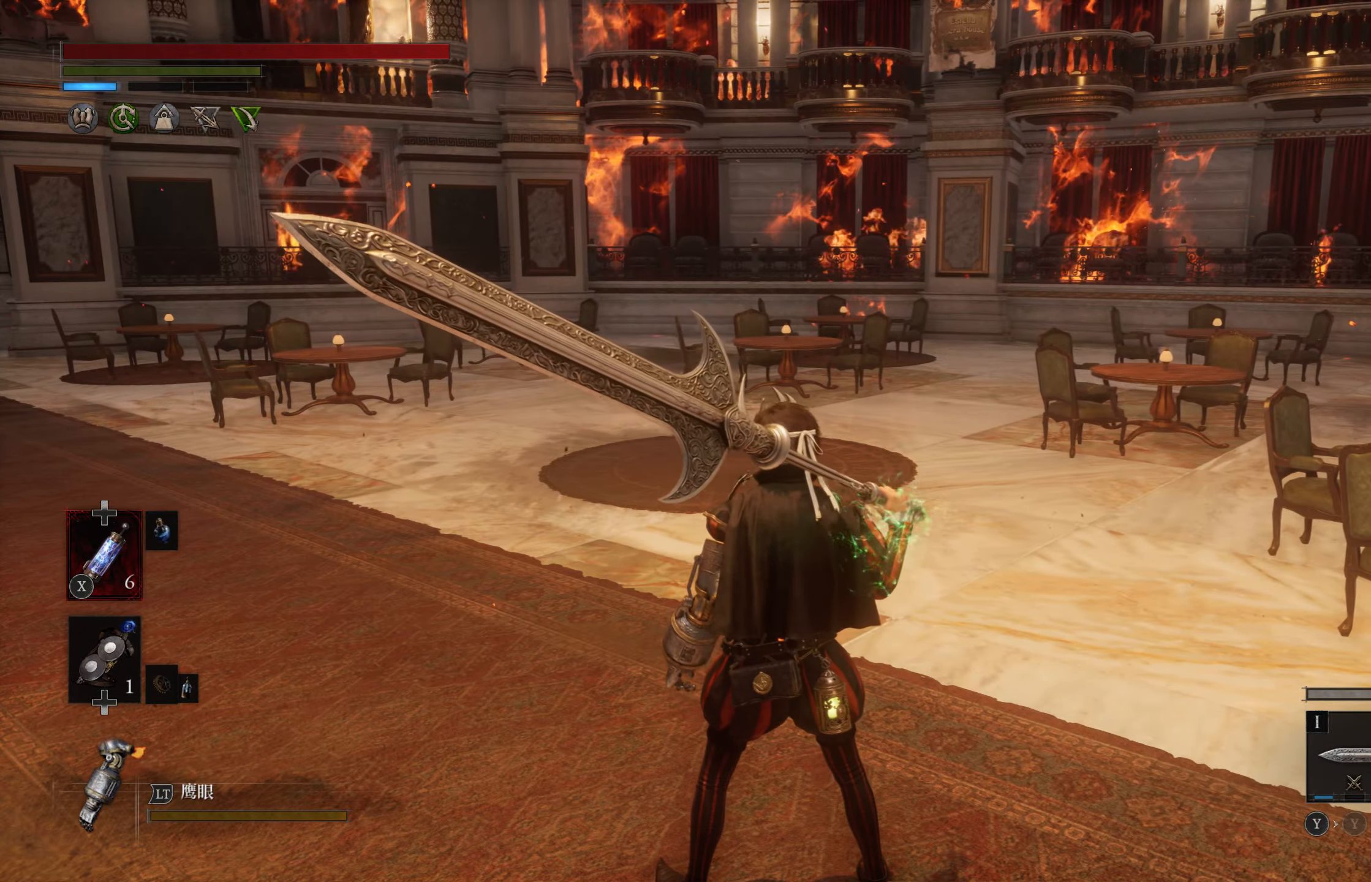
{"buttons": [], "left_stick": "up", "right_stick": "center", "events": [[217, "right_stick", "down-left"], [267, "left_stick", "up"], [267, "right_stick", "left"], [400, "right_stick", "center"]]}
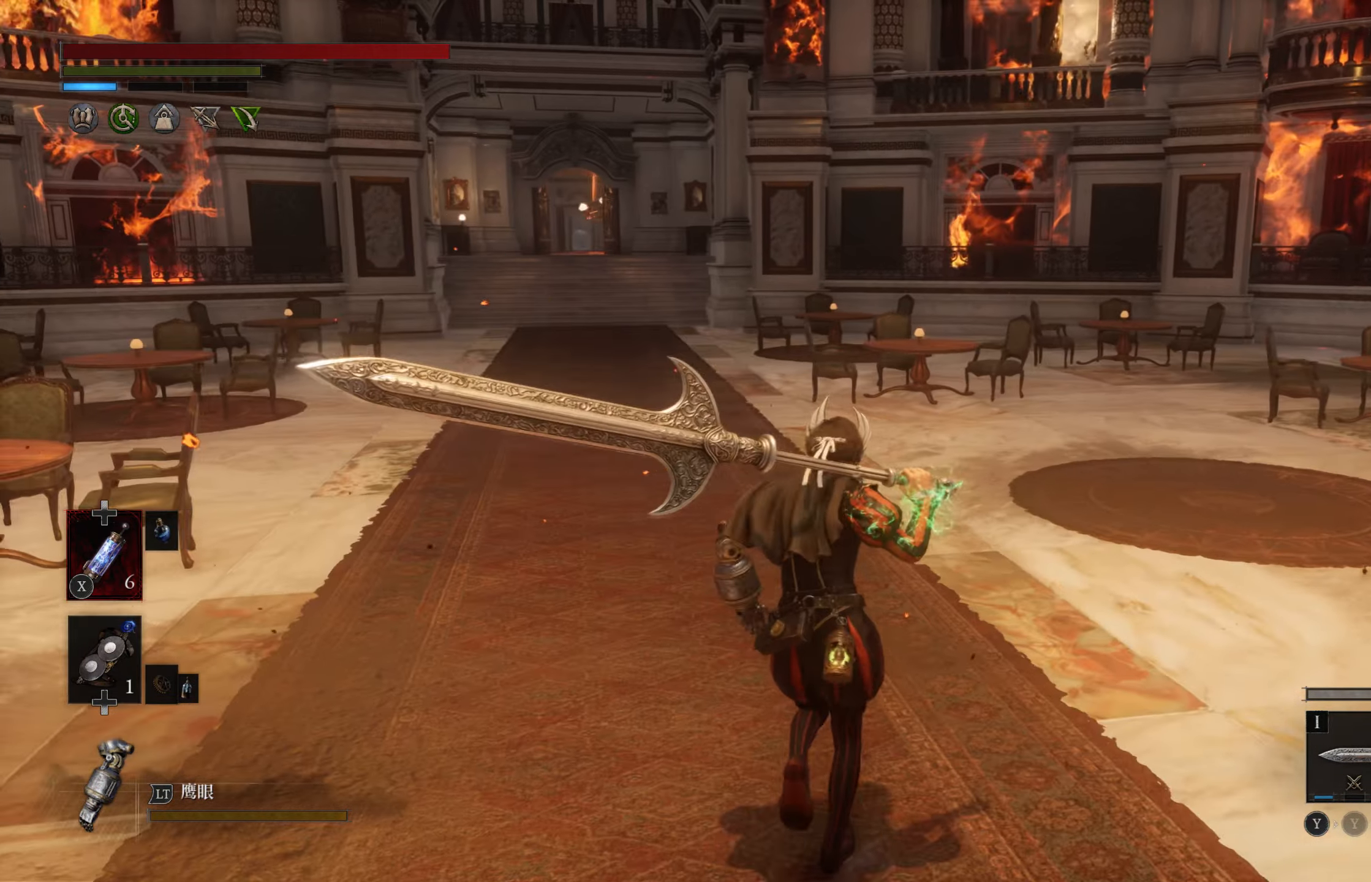
{"buttons": [], "left_stick": "up", "right_stick": "center", "events": [[367, "right_stick", "left"], [467, "right_stick", "center"]]}
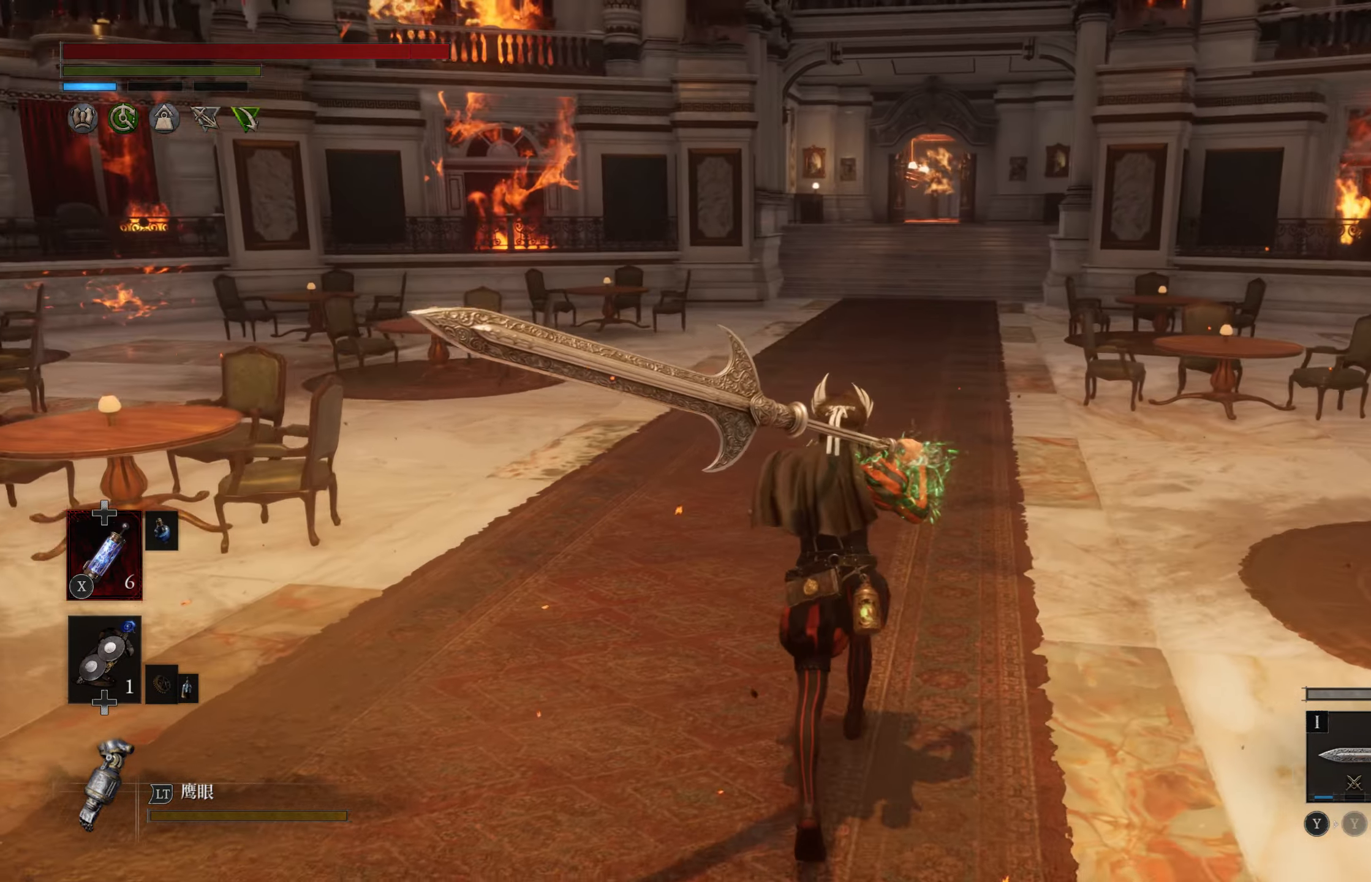
{"buttons": [], "left_stick": "up", "right_stick": "left", "events": [[67, "left_stick", "center"], [400, "left_stick", "up"], [467, "right_stick", "left"]]}
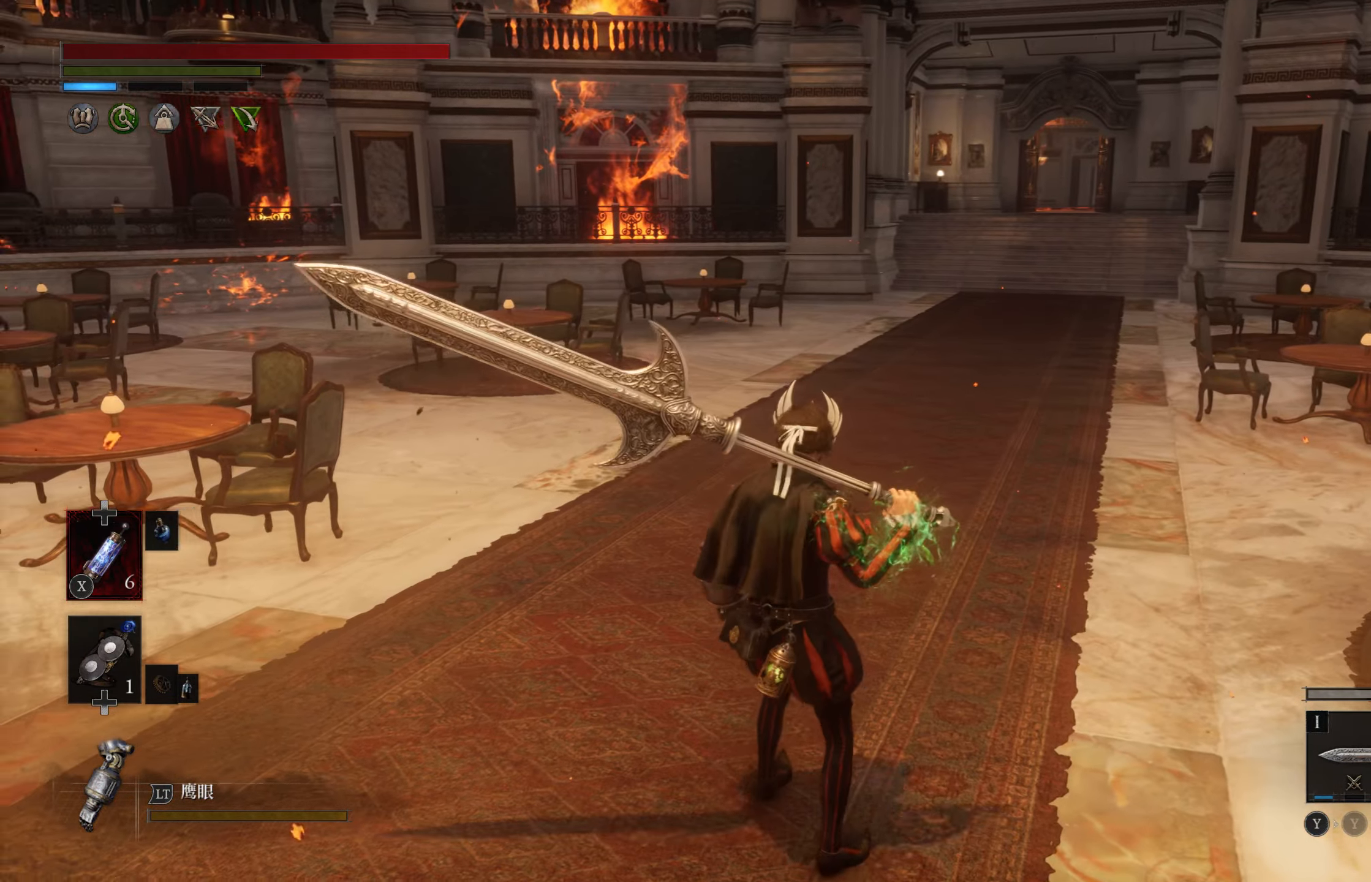
{"buttons": [], "left_stick": "up", "right_stick": "left", "events": [[67, "right_stick", "center"], [200, "right_stick", "left"], [284, "left_stick", "up-left"], [434, "left_stick", "up"]]}
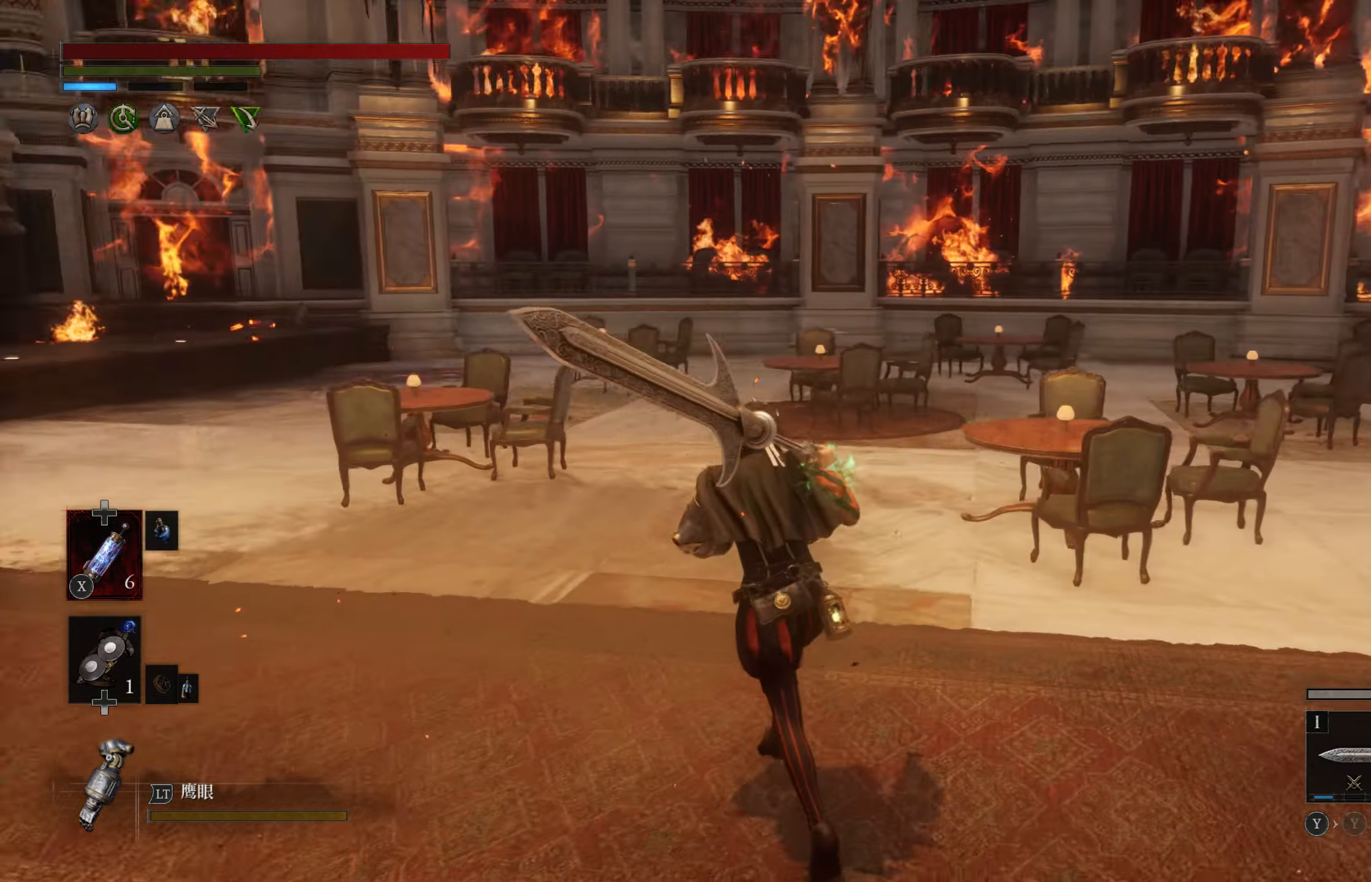
{"buttons": [], "left_stick": "up", "right_stick": "center", "events": [[433, "right_stick", "center"]]}
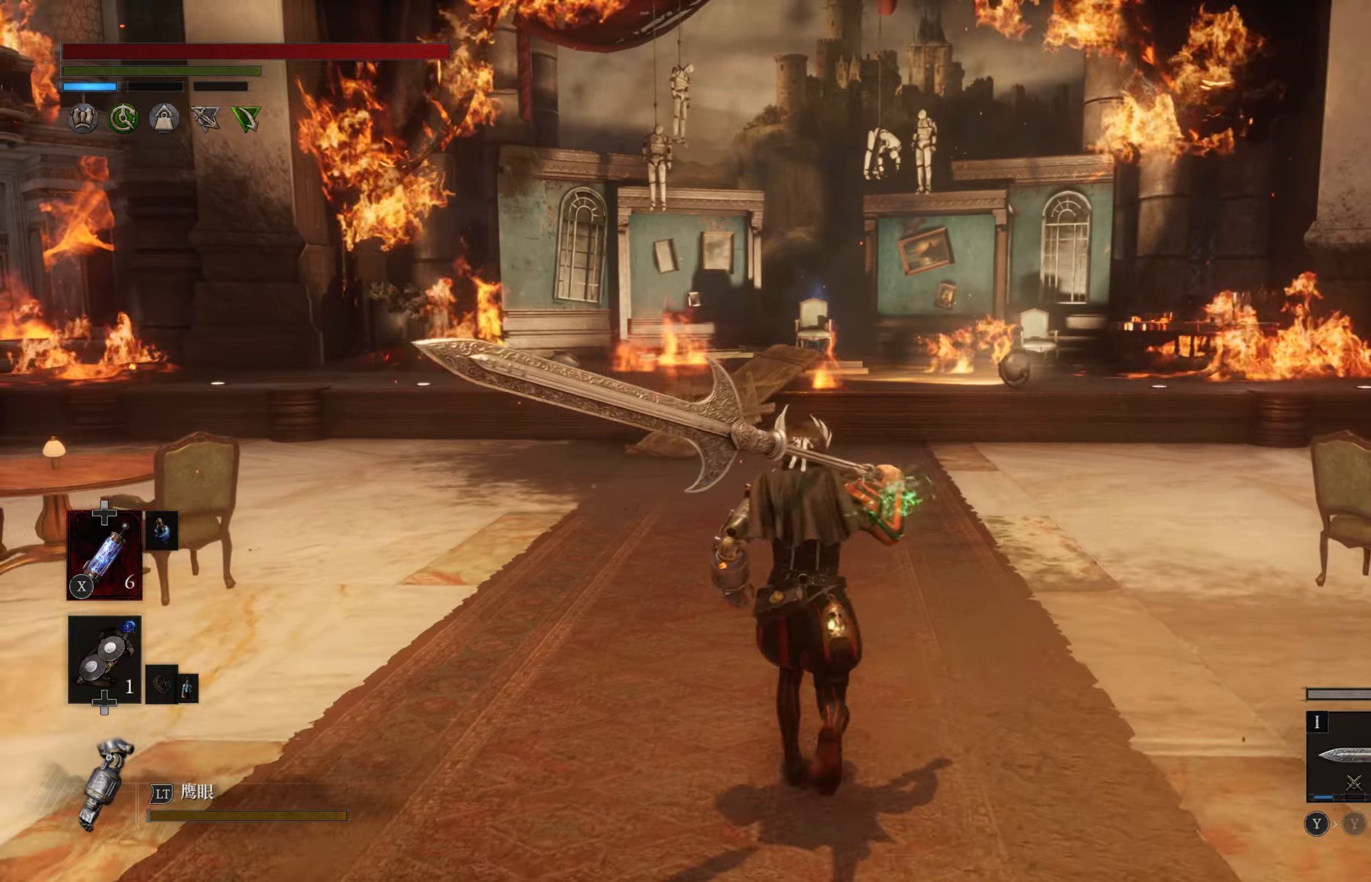
{"buttons": ["CIRCLE"], "left_stick": "up", "right_stick": "center", "events": [[150, "CIRCLE", "down"]]}
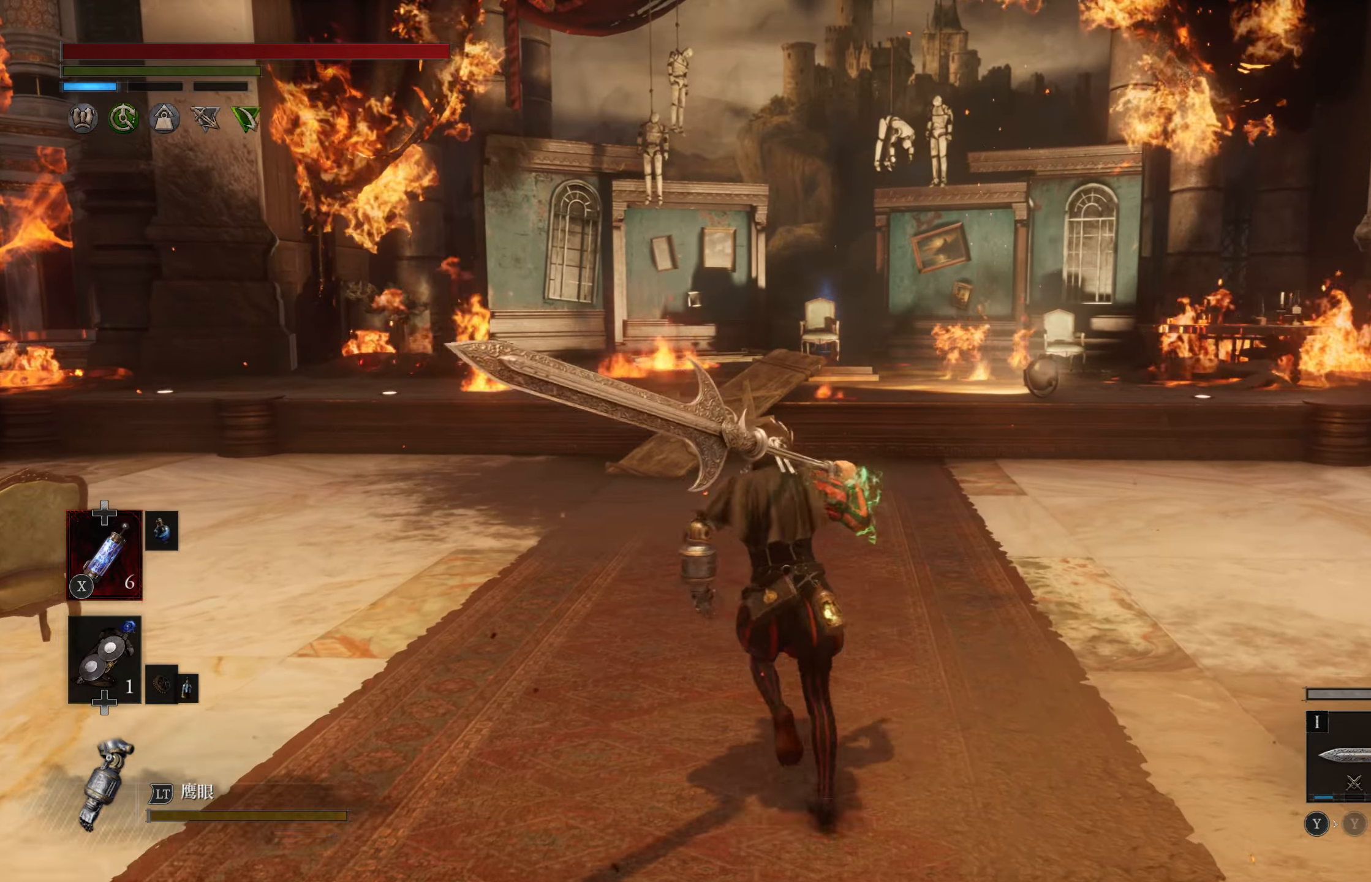
{"buttons": ["CIRCLE"], "left_stick": "up", "right_stick": "center", "events": []}
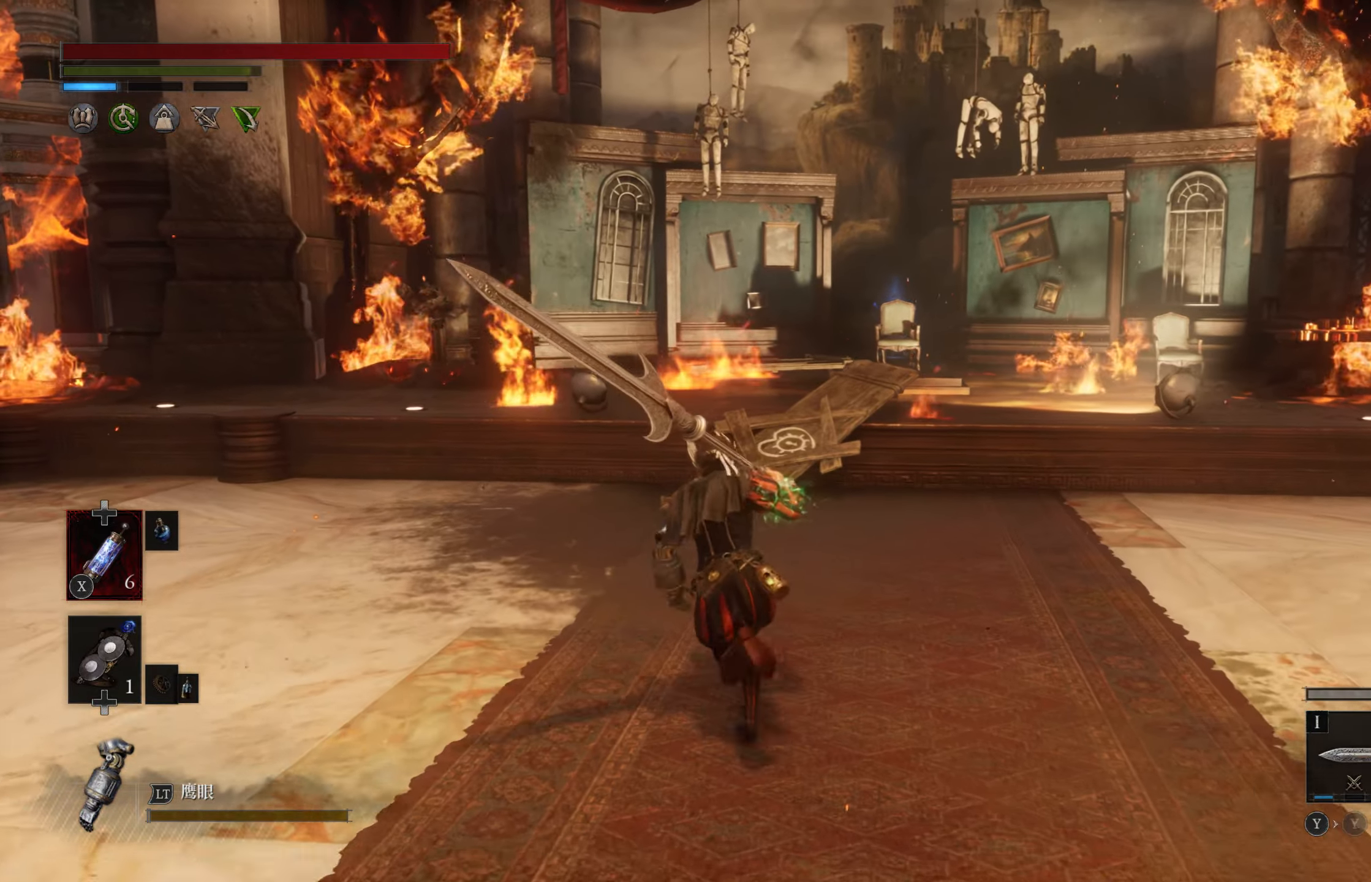
{"buttons": ["CIRCLE"], "left_stick": "up", "right_stick": "center", "events": []}
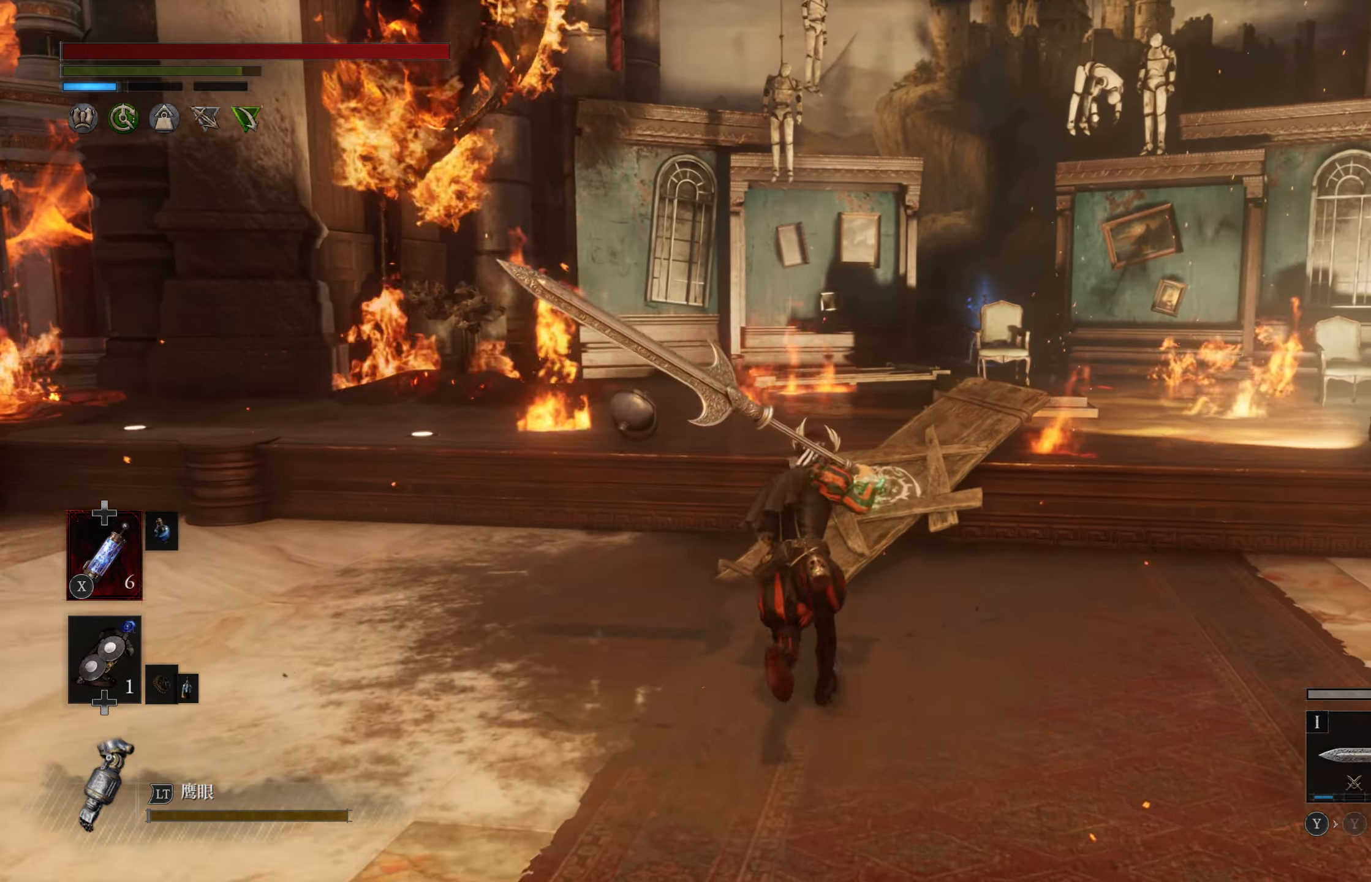
{"buttons": [], "left_stick": "up", "right_stick": "center", "events": [[500, "CIRCLE", "up"]]}
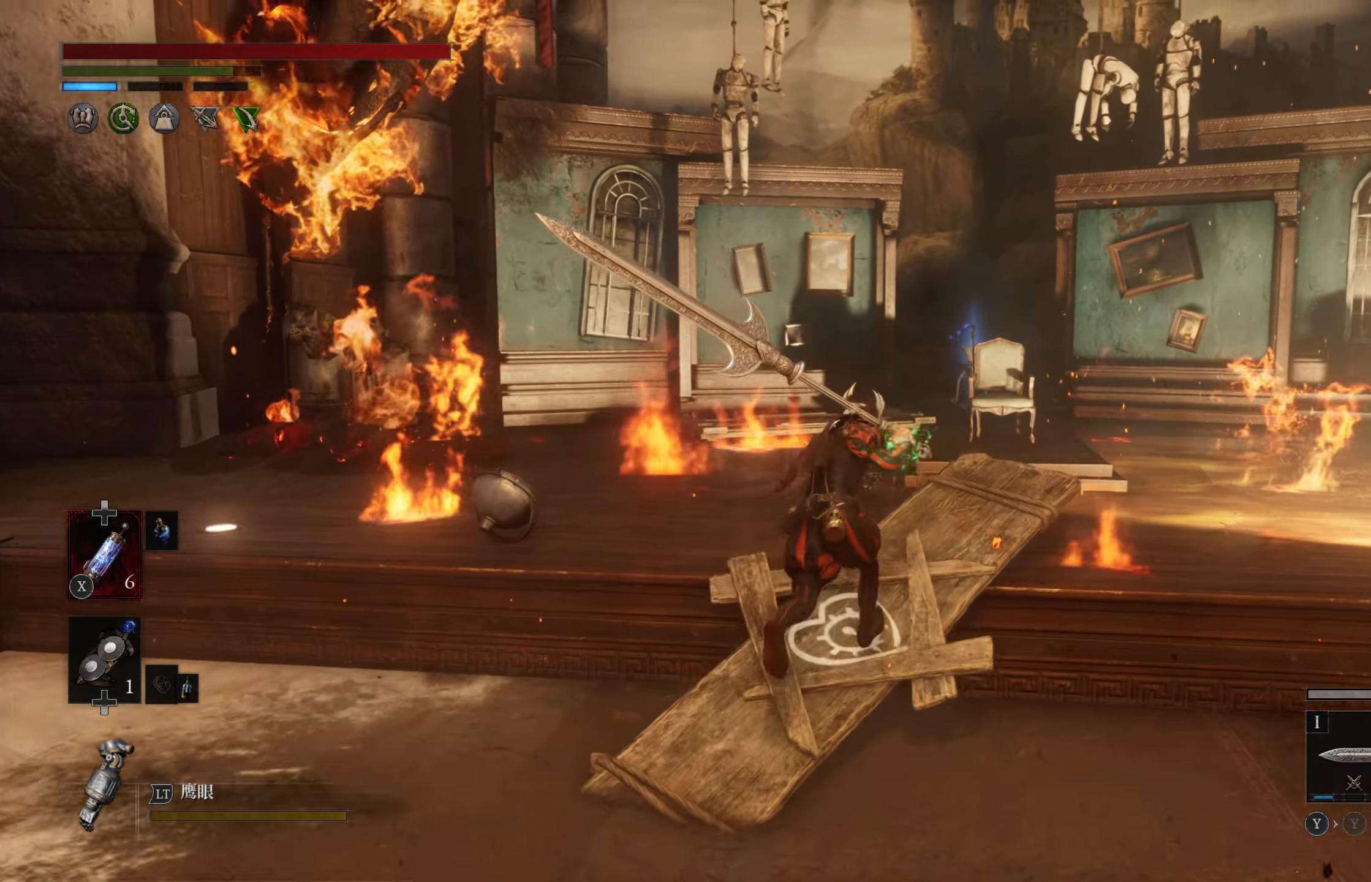
{"buttons": [], "left_stick": "center", "right_stick": "right", "events": [[166, "left_stick", "center"], [266, "right_stick", "right"]]}
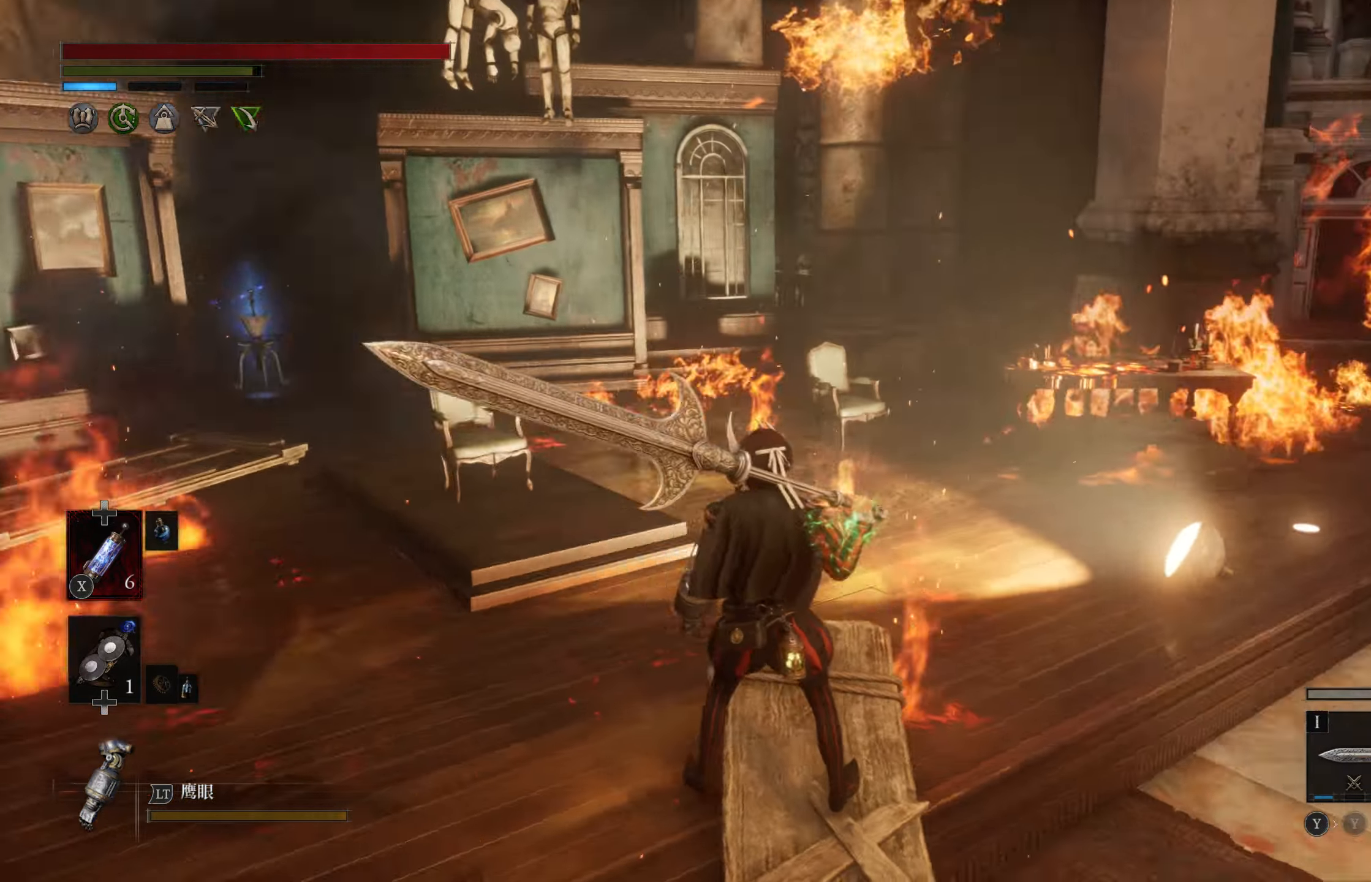
{"buttons": [], "left_stick": "center", "right_stick": "right", "events": []}
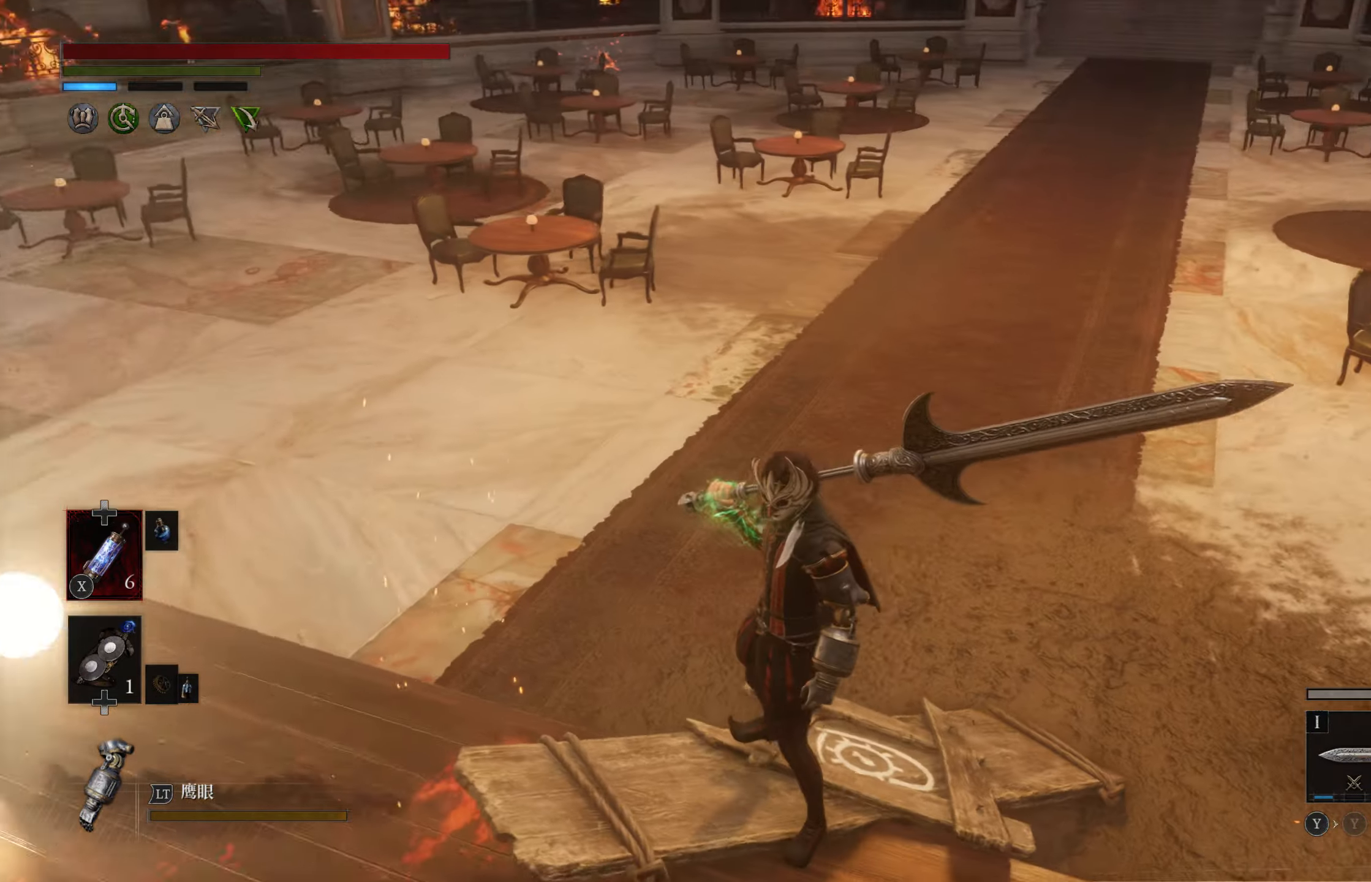
{"buttons": [], "left_stick": "up", "right_stick": "right", "events": [[33, "right_stick", "center"], [83, "left_stick", "up"], [366, "right_stick", "right"]]}
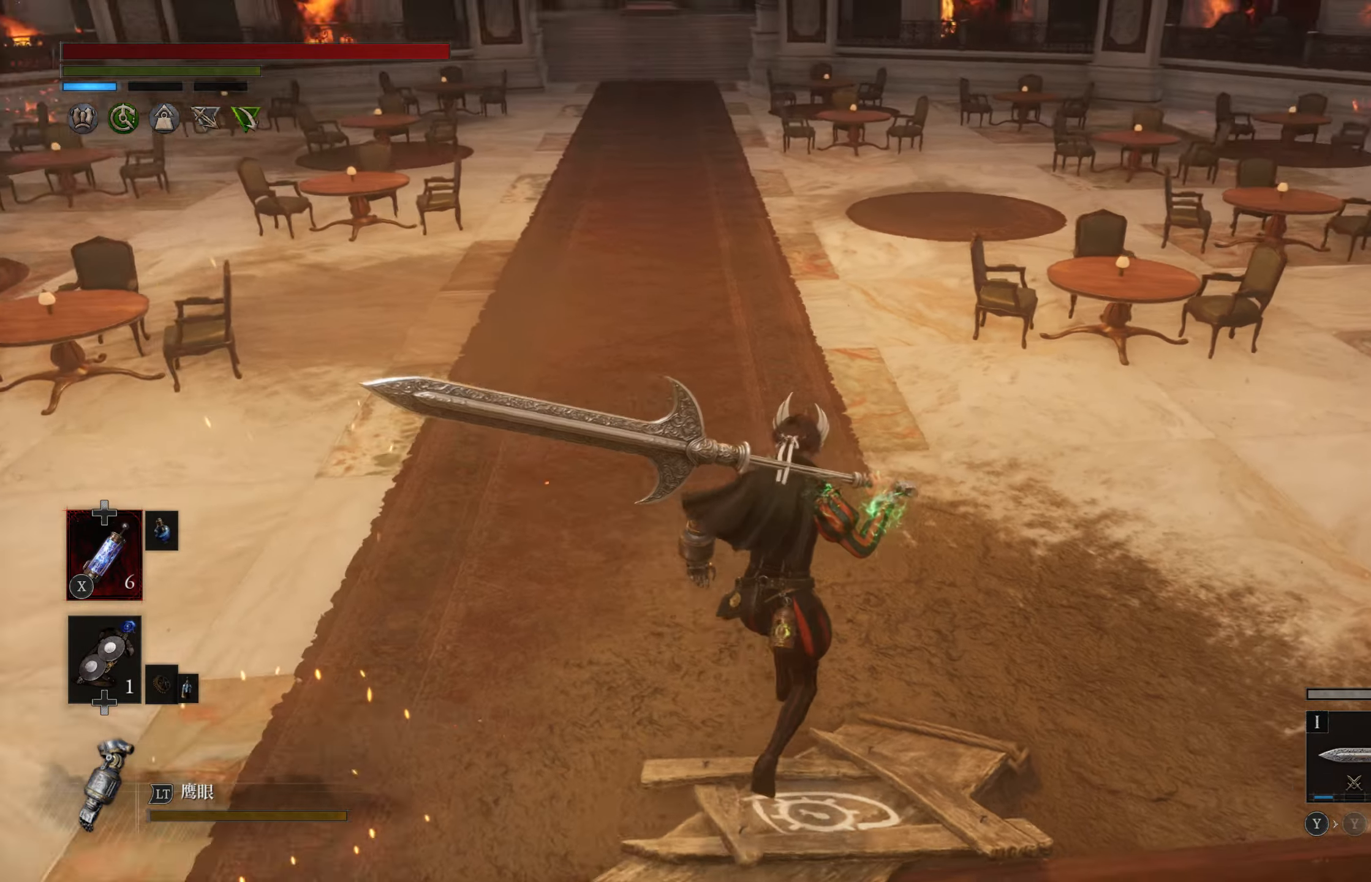
{"buttons": [], "left_stick": "up", "right_stick": "center", "events": [[16, "right_stick", "center"], [150, "right_stick", "left"], [300, "right_stick", "center"]]}